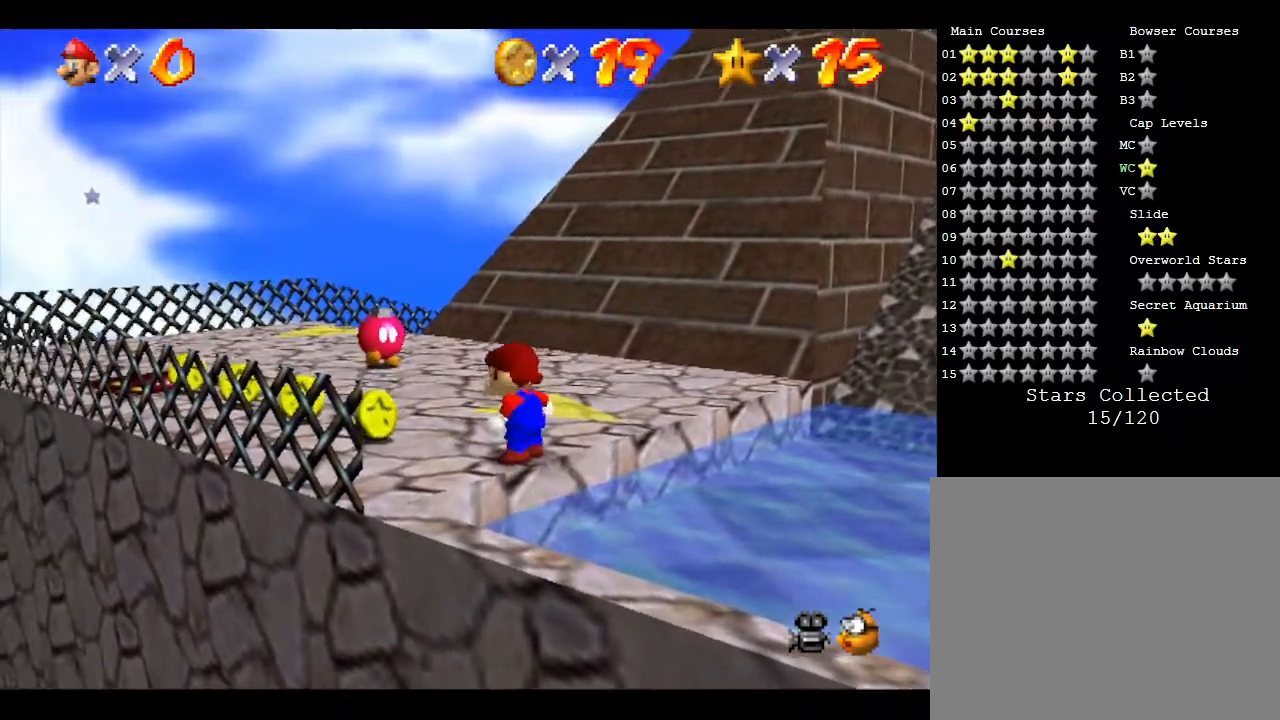
Gameplay with a controller (Nintendo layout); each line is a JSON object with the inputs held at the frame after it. "events" lists button and stick changes between this image and that frame as [ms after this image, input, new state], when the widget could be followed in between. Not read: L3 R3.
{"buttons": [], "left_stick": "up-left", "events": [[250, "left_stick", "up-left"]]}
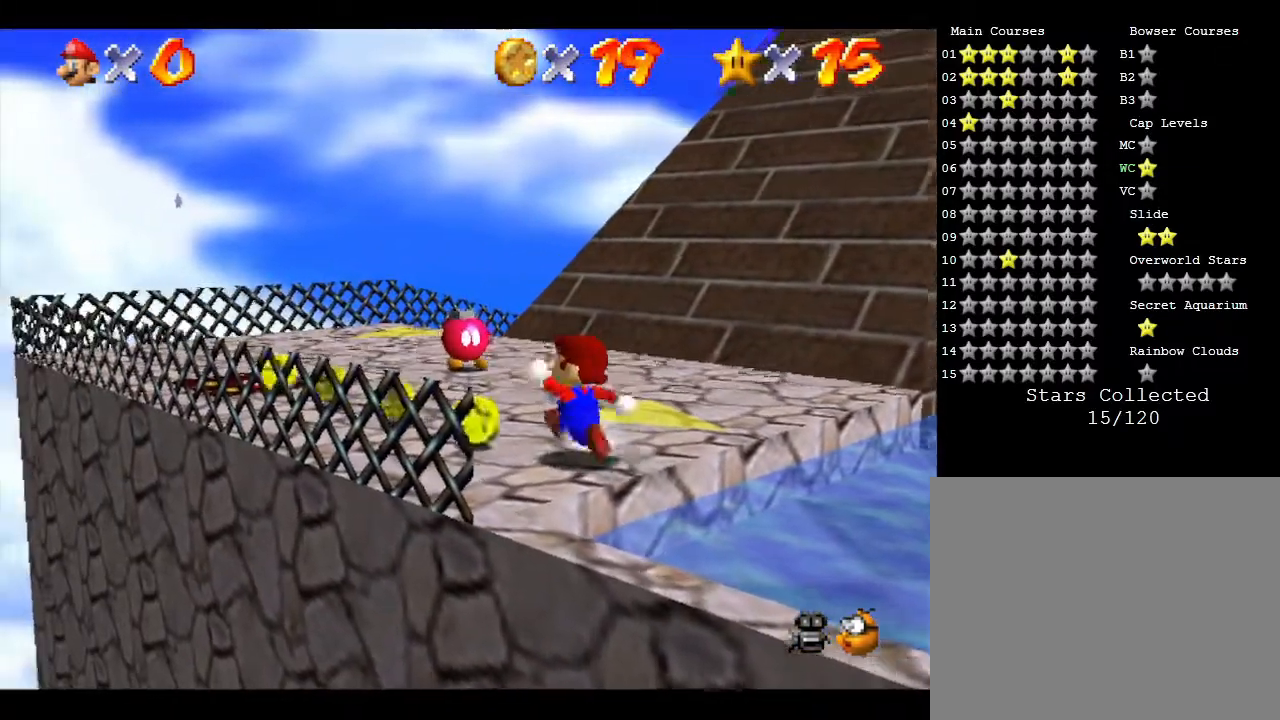
{"buttons": [], "left_stick": "up-left", "events": []}
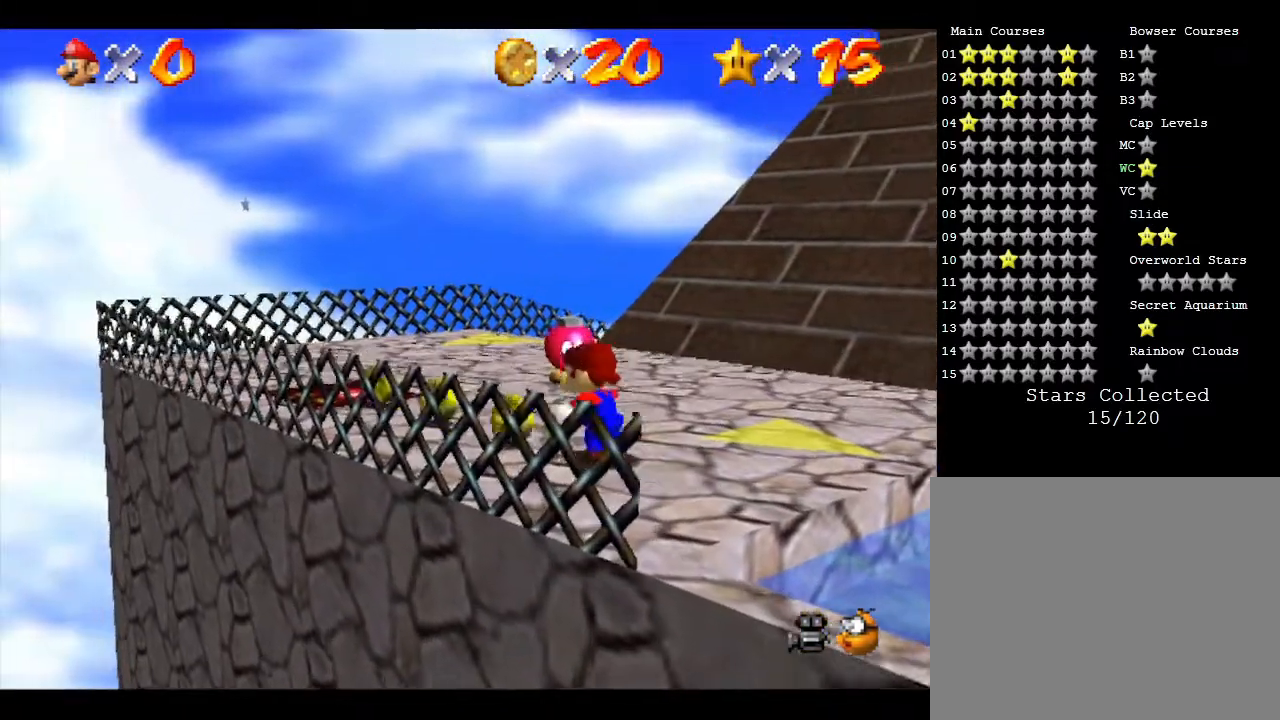
{"buttons": [], "left_stick": "up-left", "events": []}
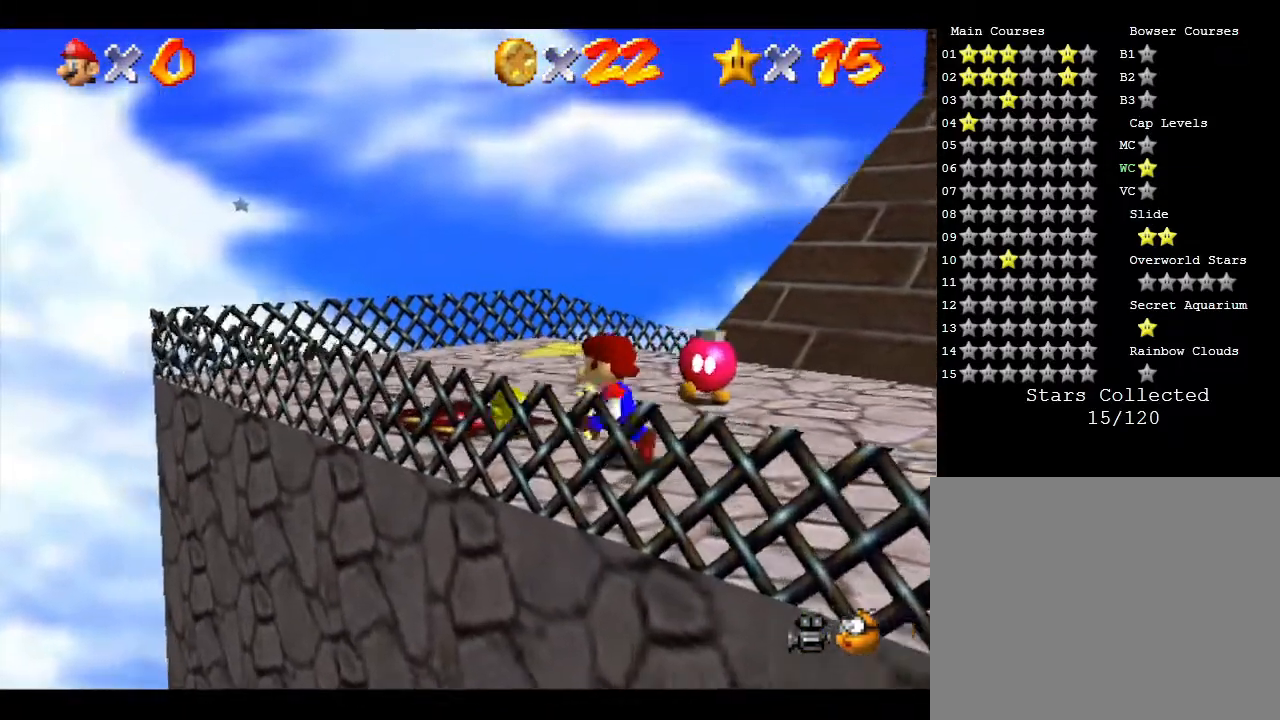
{"buttons": [], "left_stick": "up", "events": [[417, "left_stick", "up"]]}
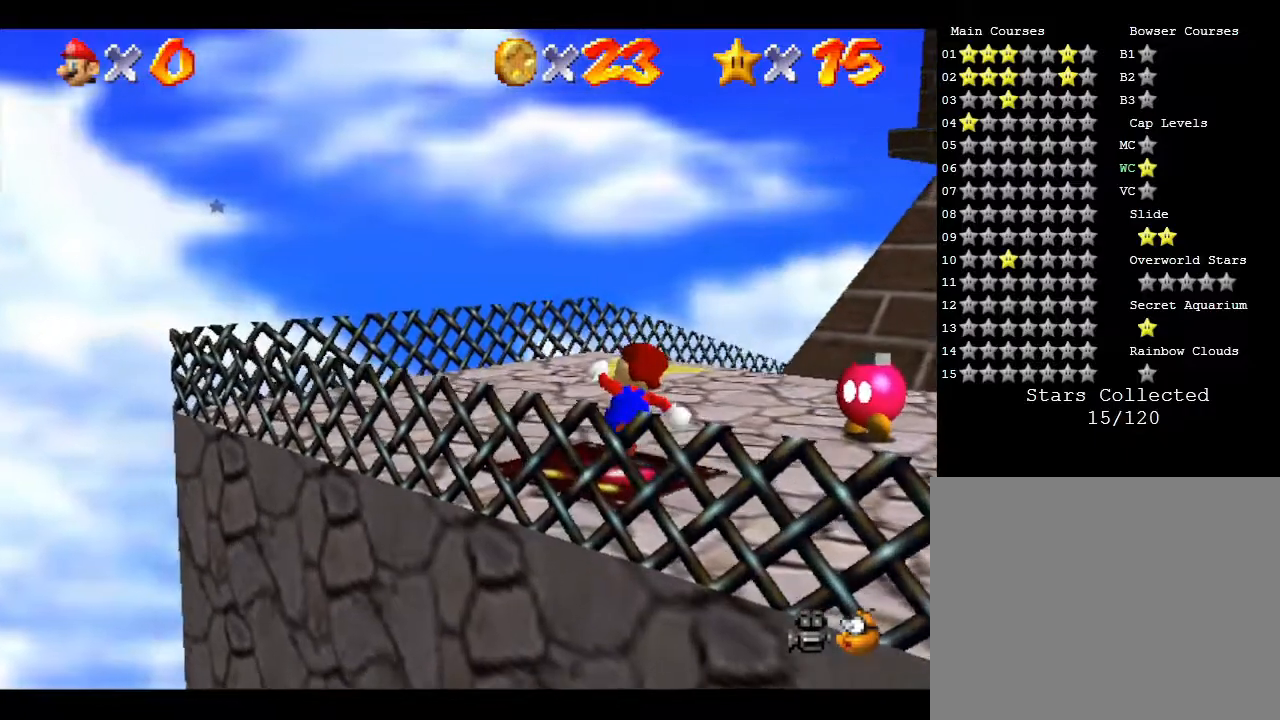
{"buttons": [], "left_stick": "up", "events": []}
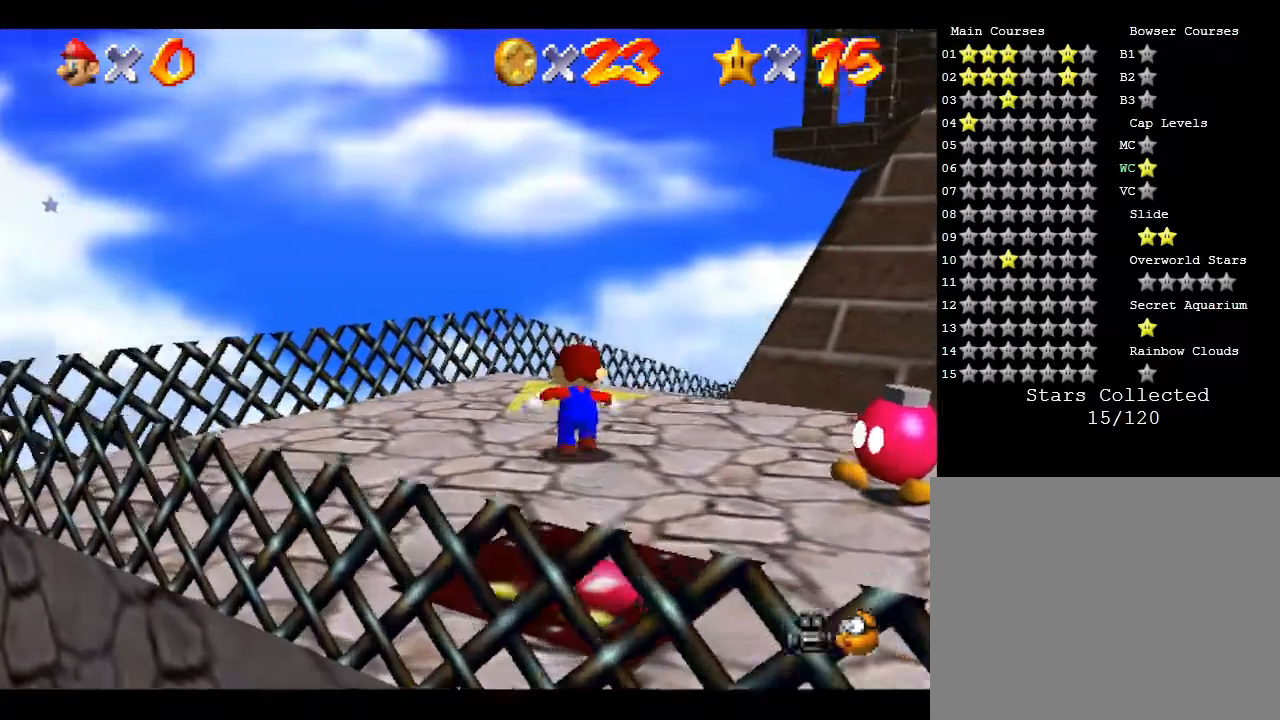
{"buttons": [], "left_stick": "up", "events": []}
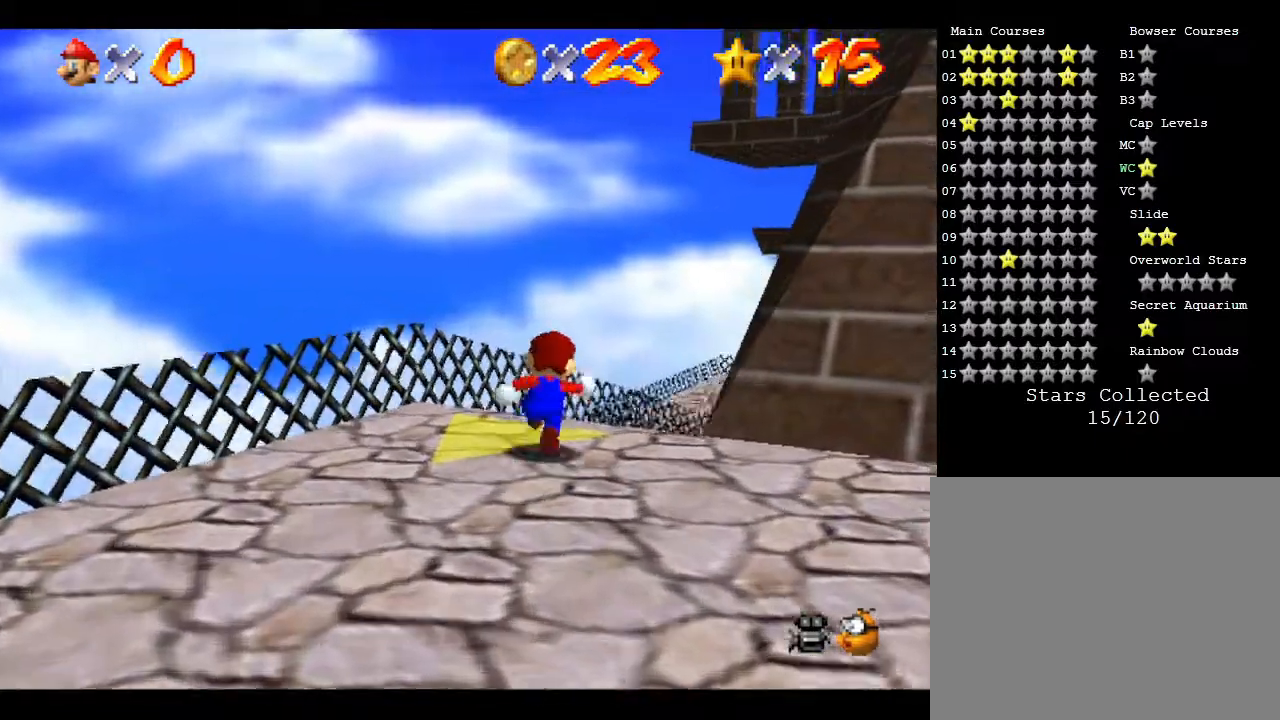
{"buttons": [], "left_stick": "up", "events": []}
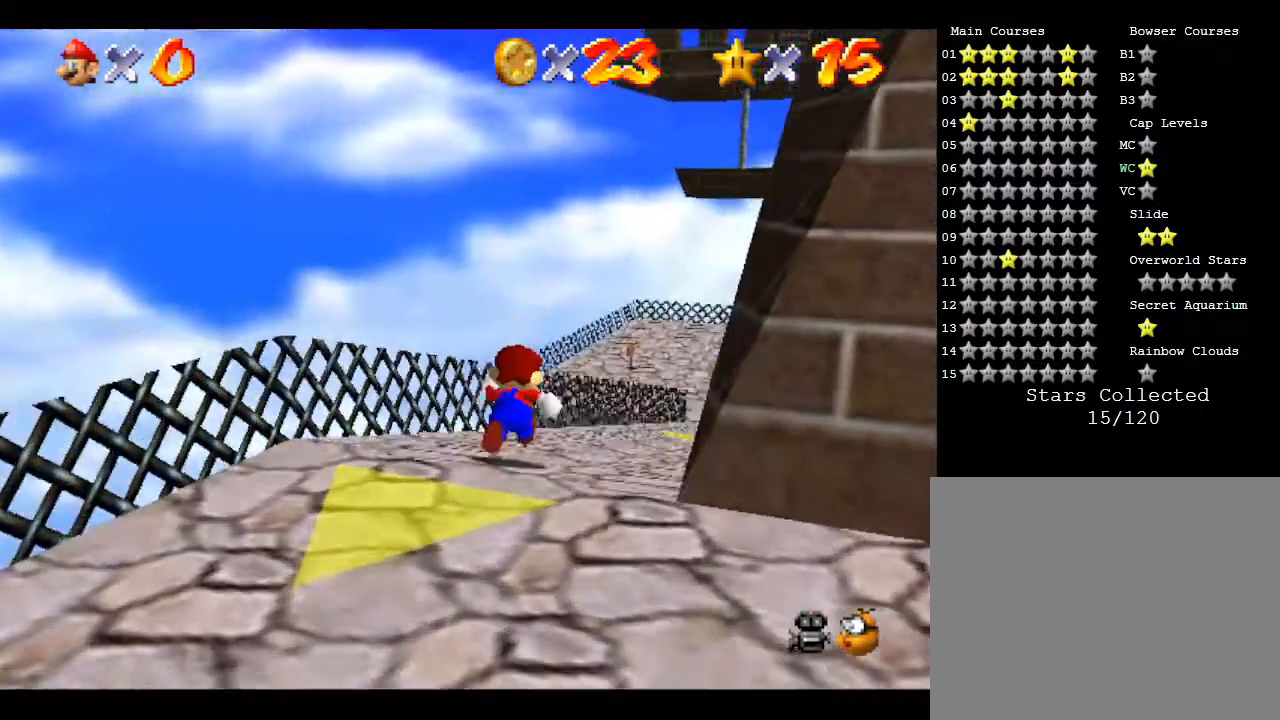
{"buttons": [], "left_stick": "up", "events": []}
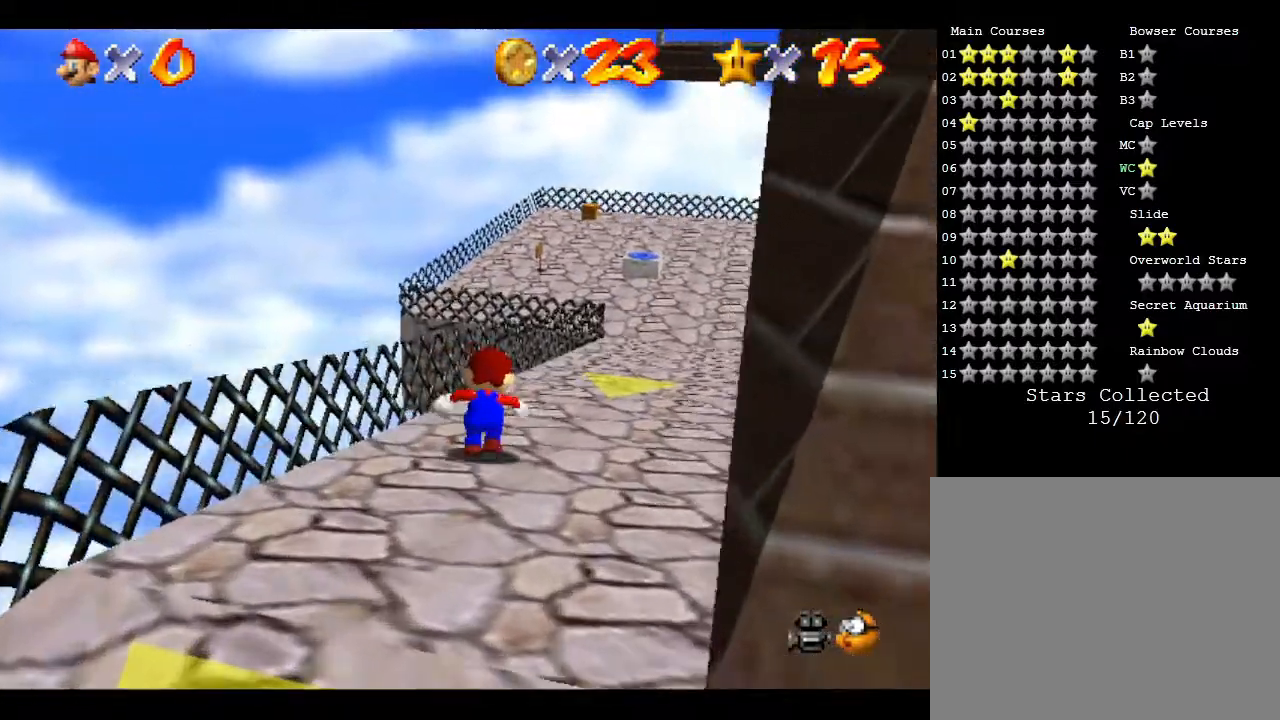
{"buttons": [], "left_stick": "up", "events": []}
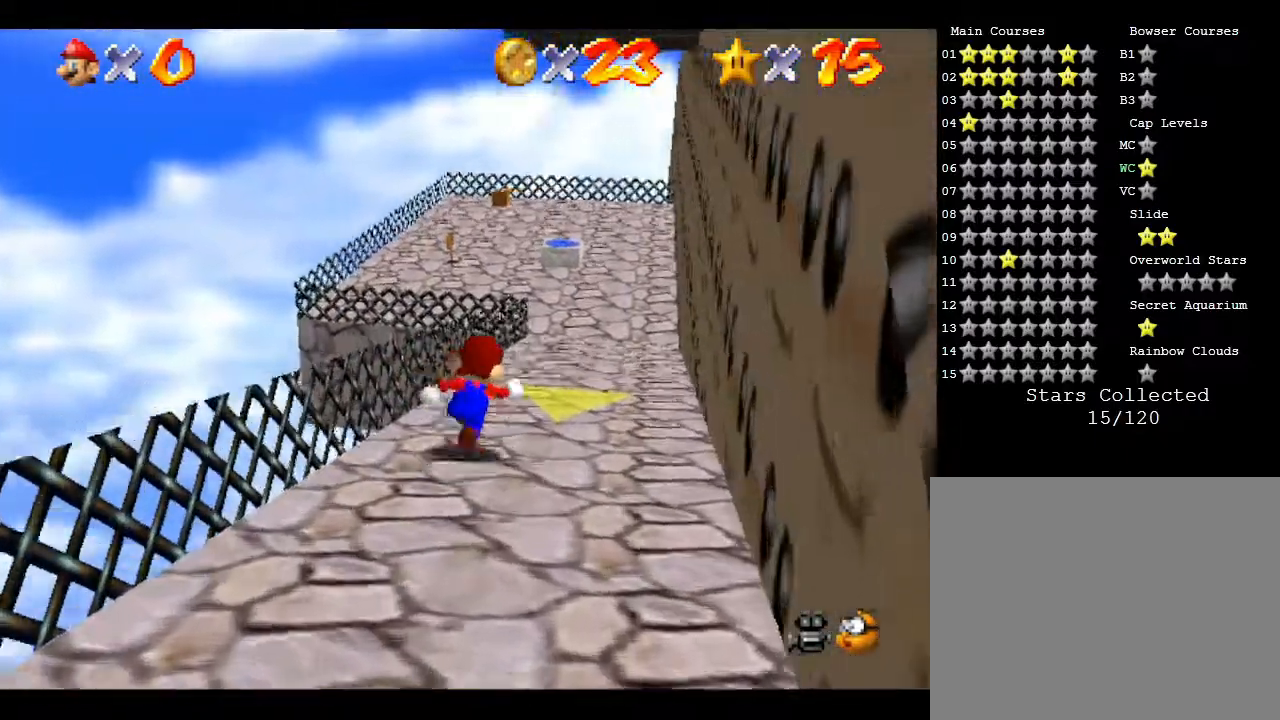
{"buttons": [], "left_stick": "up", "events": []}
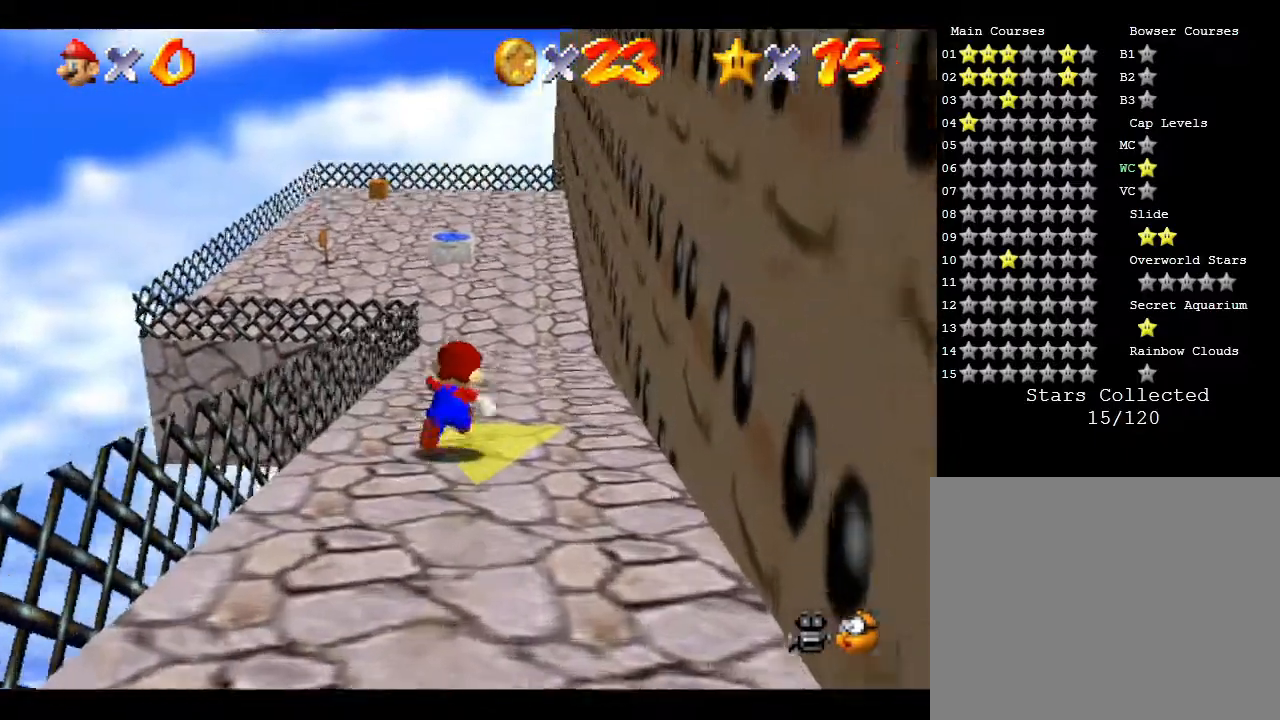
{"buttons": [], "left_stick": "up", "events": []}
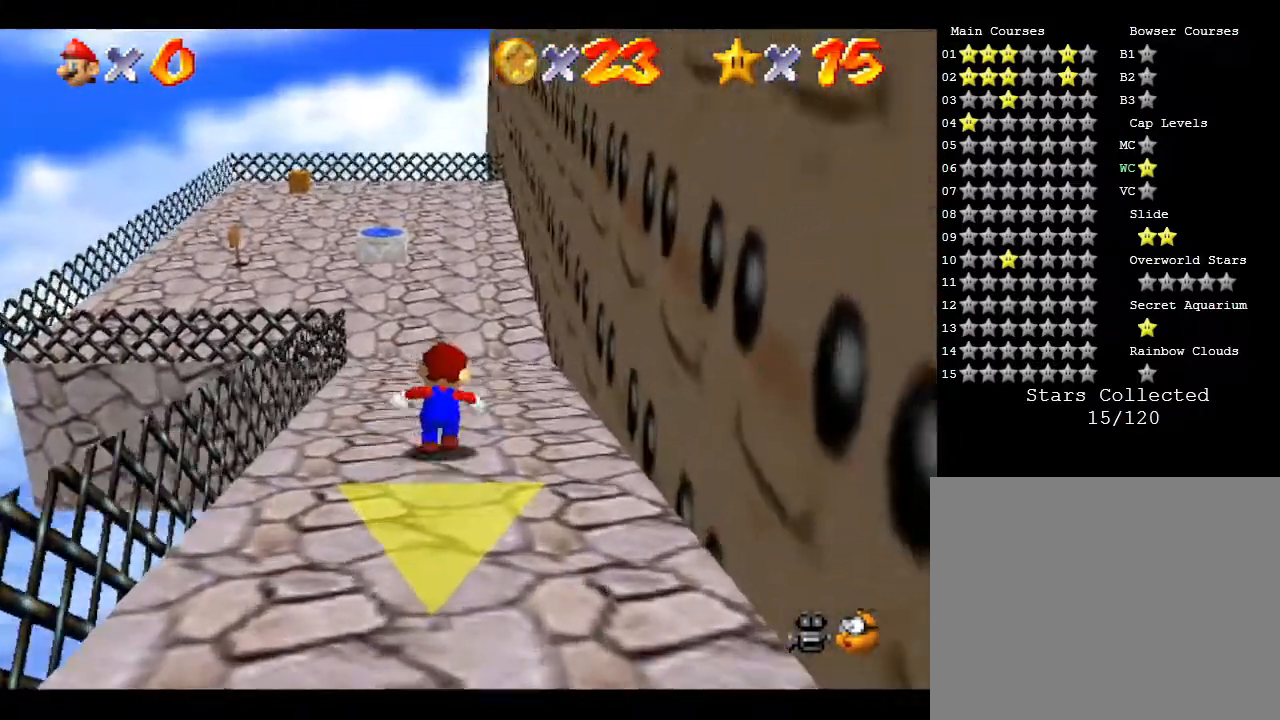
{"buttons": [], "left_stick": "up", "events": []}
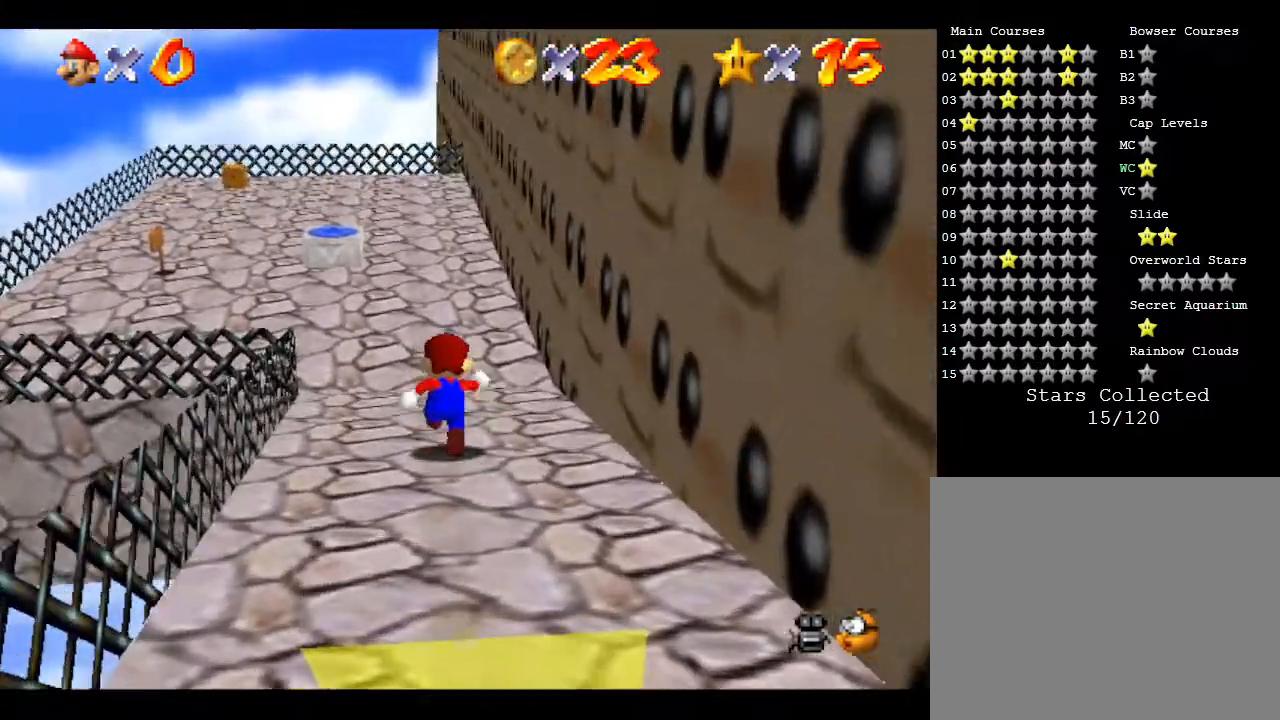
{"buttons": [], "left_stick": "up", "events": []}
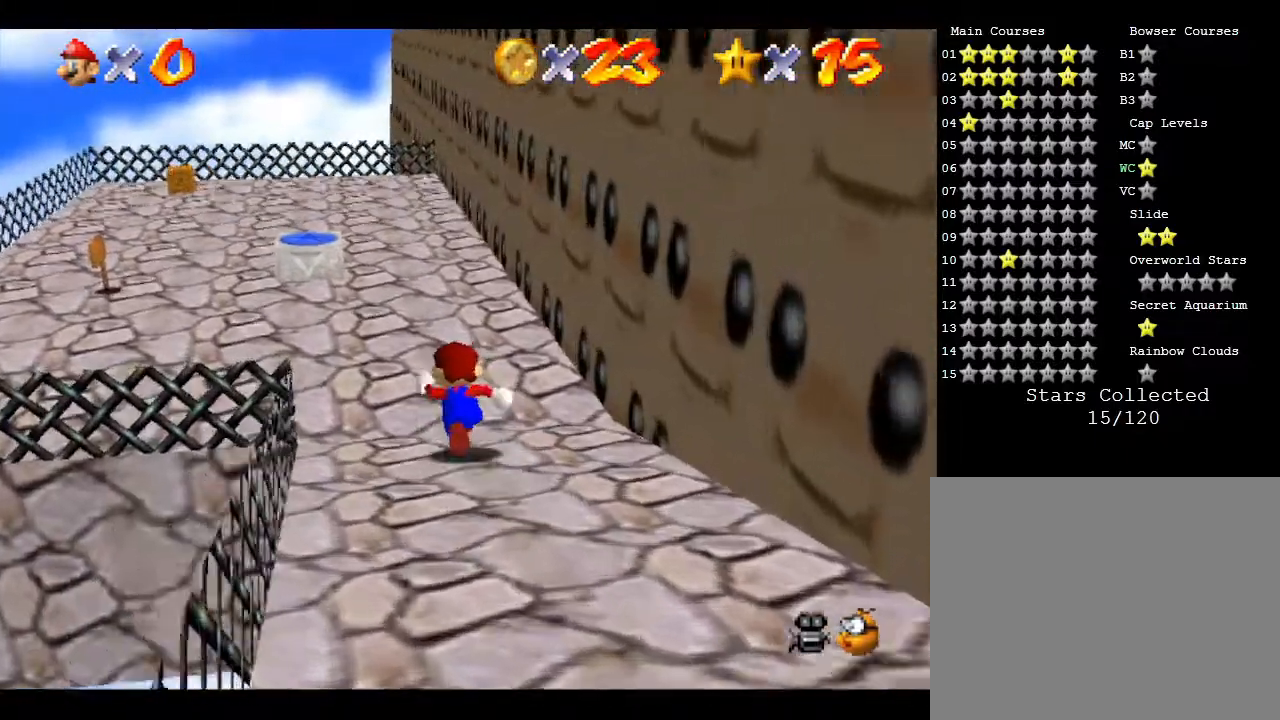
{"buttons": [], "left_stick": "up-left", "events": [[267, "left_stick", "up-left"]]}
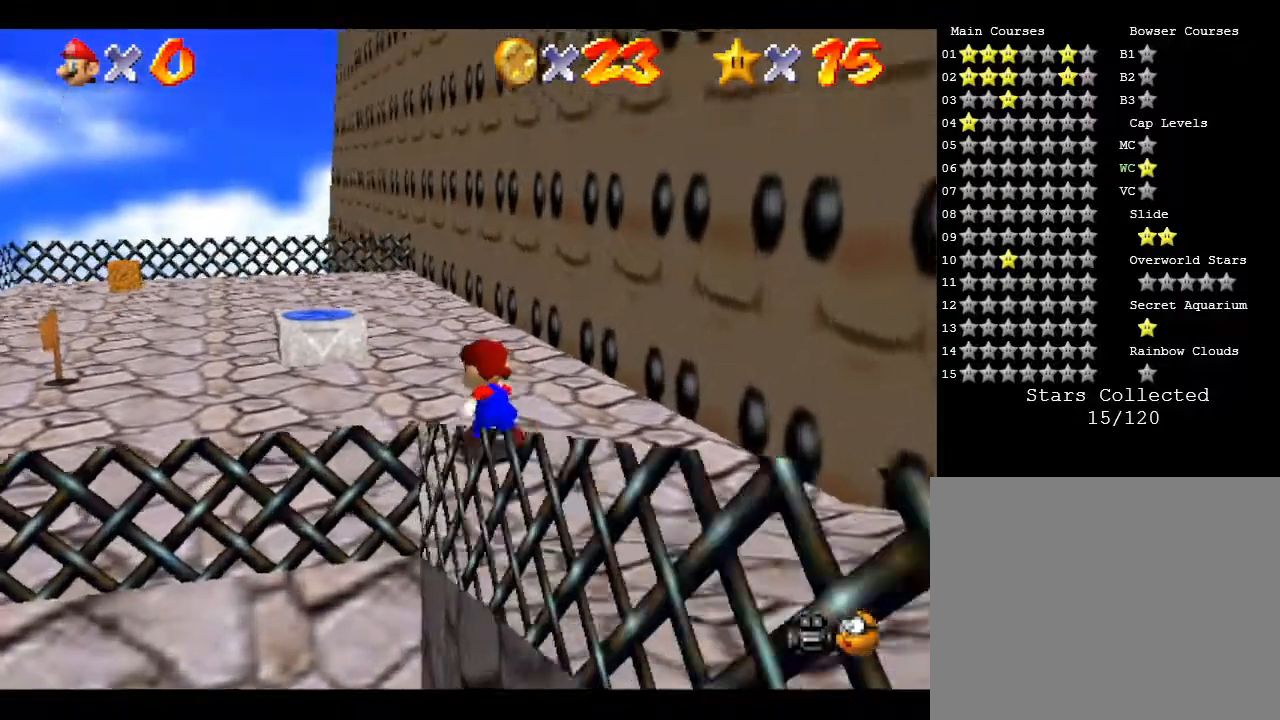
{"buttons": [], "left_stick": "up-left", "events": []}
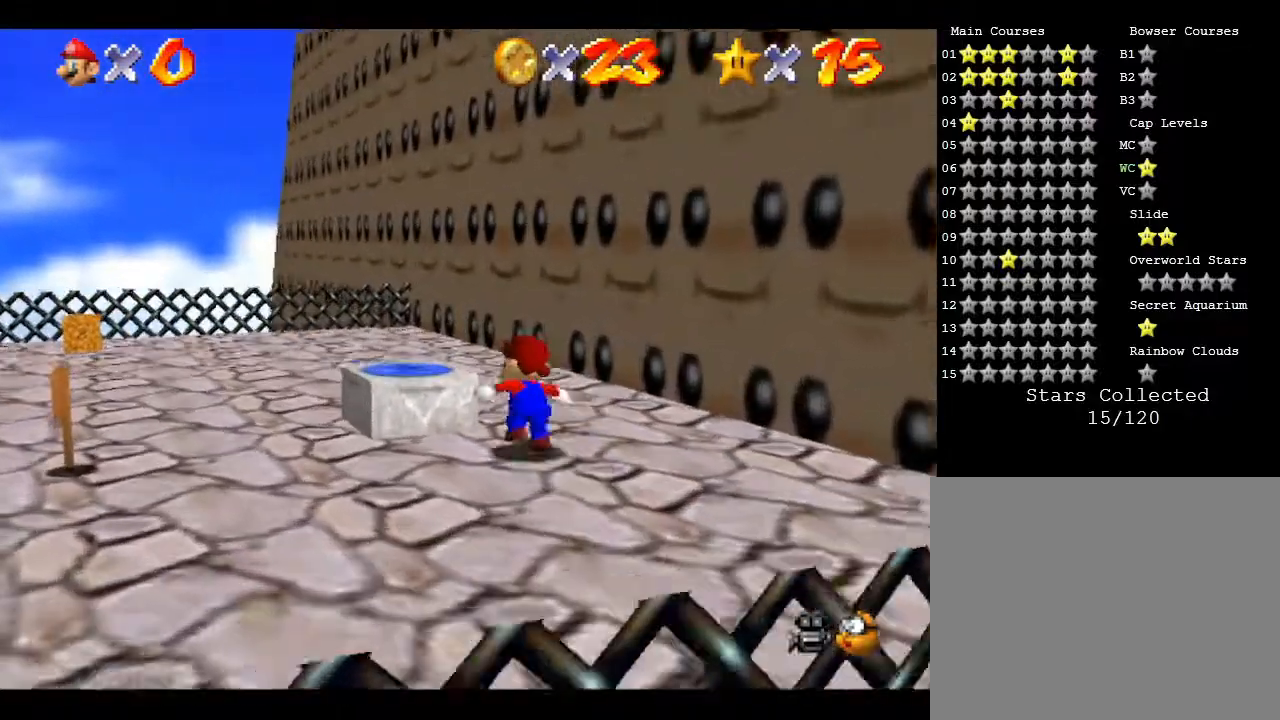
{"buttons": [], "left_stick": "center", "events": [[317, "left_stick", "center"]]}
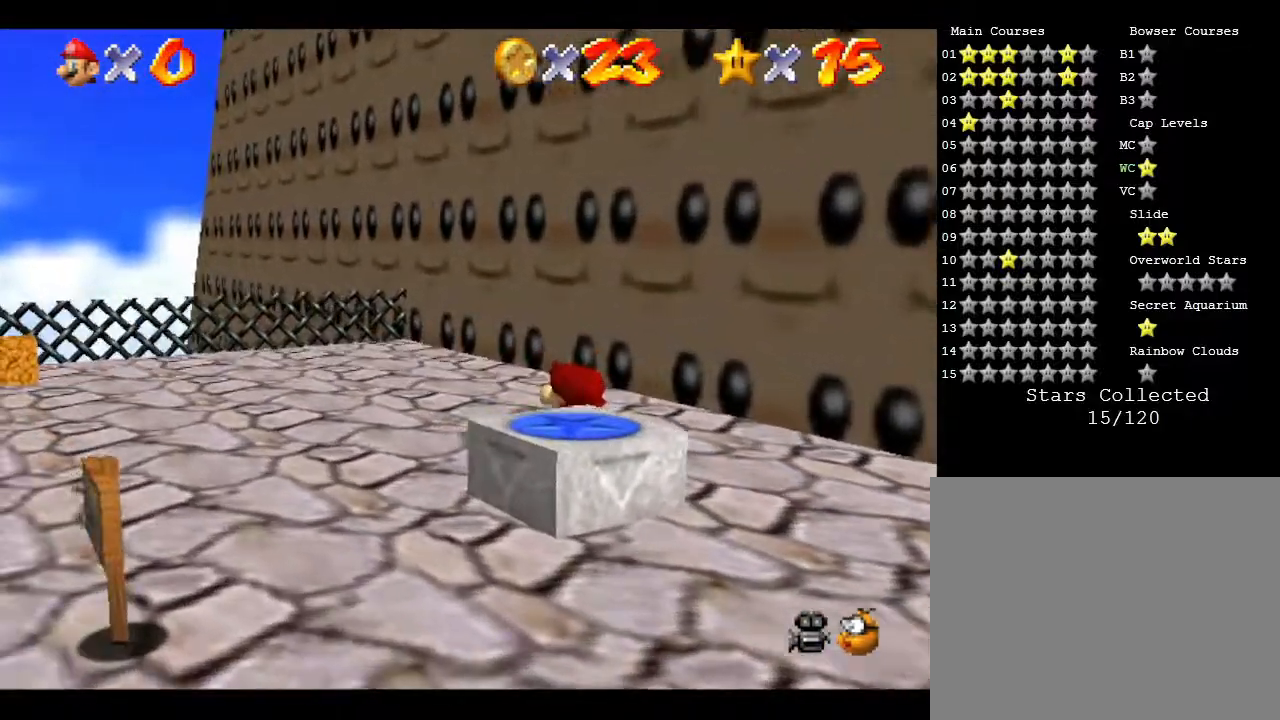
{"buttons": [], "left_stick": "center", "events": [[50, "left_stick", "down"], [450, "left_stick", "center"]]}
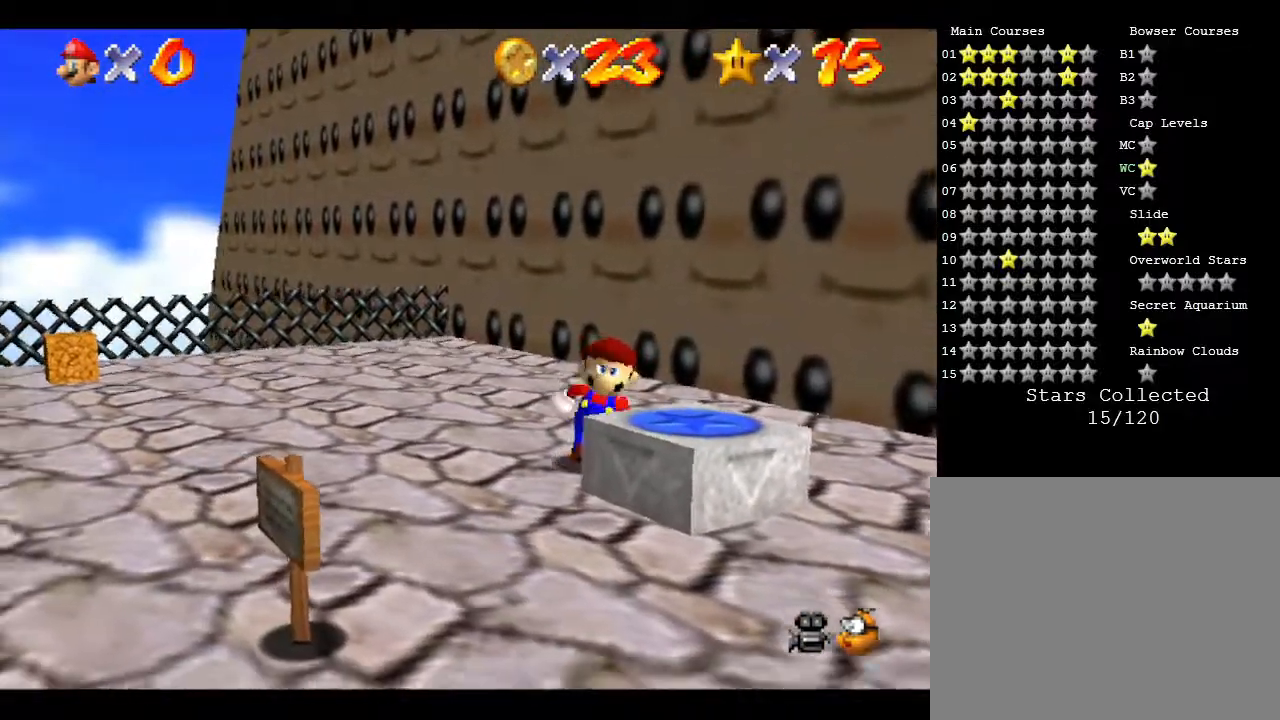
{"buttons": ["A"], "left_stick": "right", "events": [[217, "left_stick", "down-right"], [333, "A", "down"], [483, "left_stick", "right"]]}
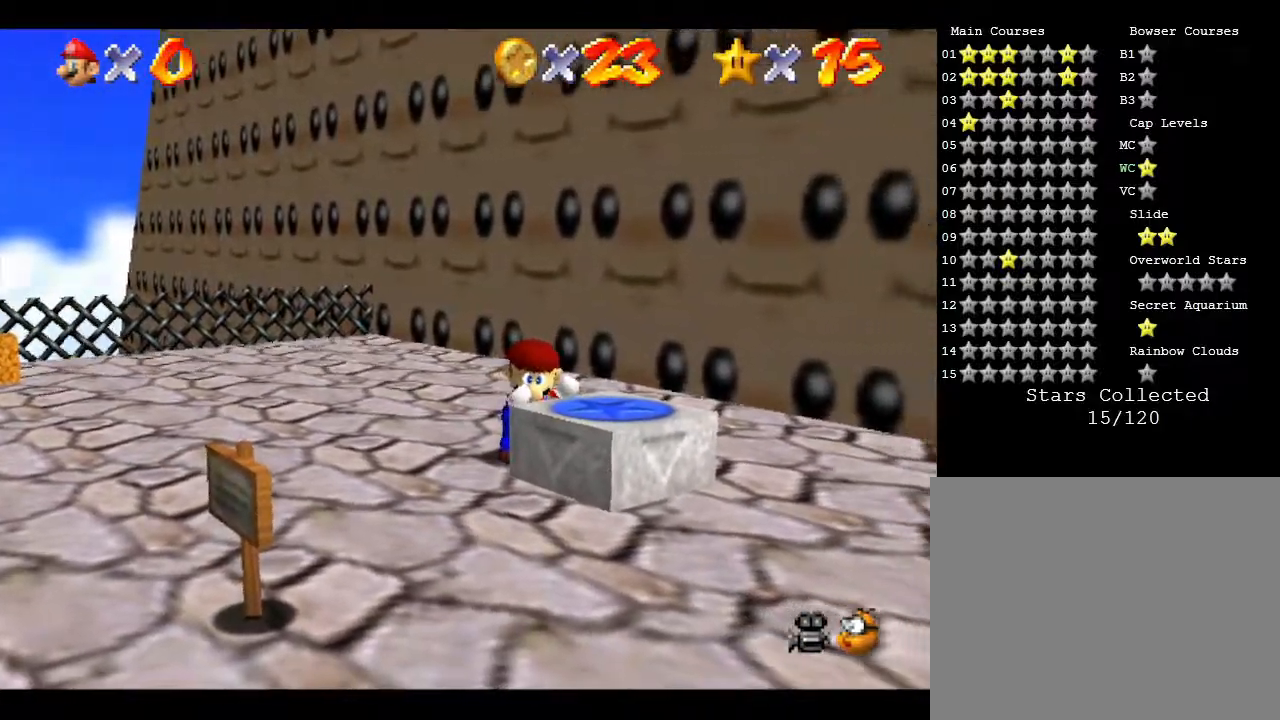
{"buttons": [], "left_stick": "center", "events": [[250, "A", "up"], [250, "left_stick", "center"]]}
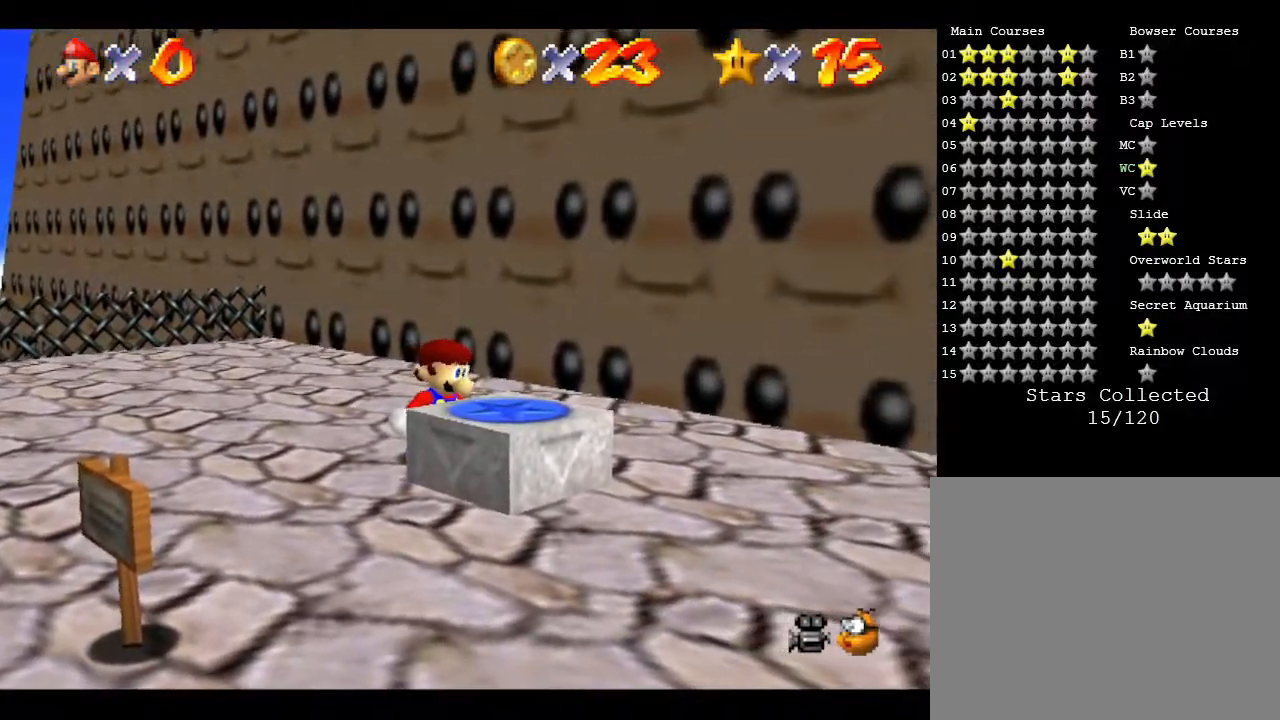
{"buttons": [], "left_stick": "center", "events": [[33, "A", "down"], [283, "left_stick", "down-right"], [467, "A", "up"], [500, "left_stick", "center"]]}
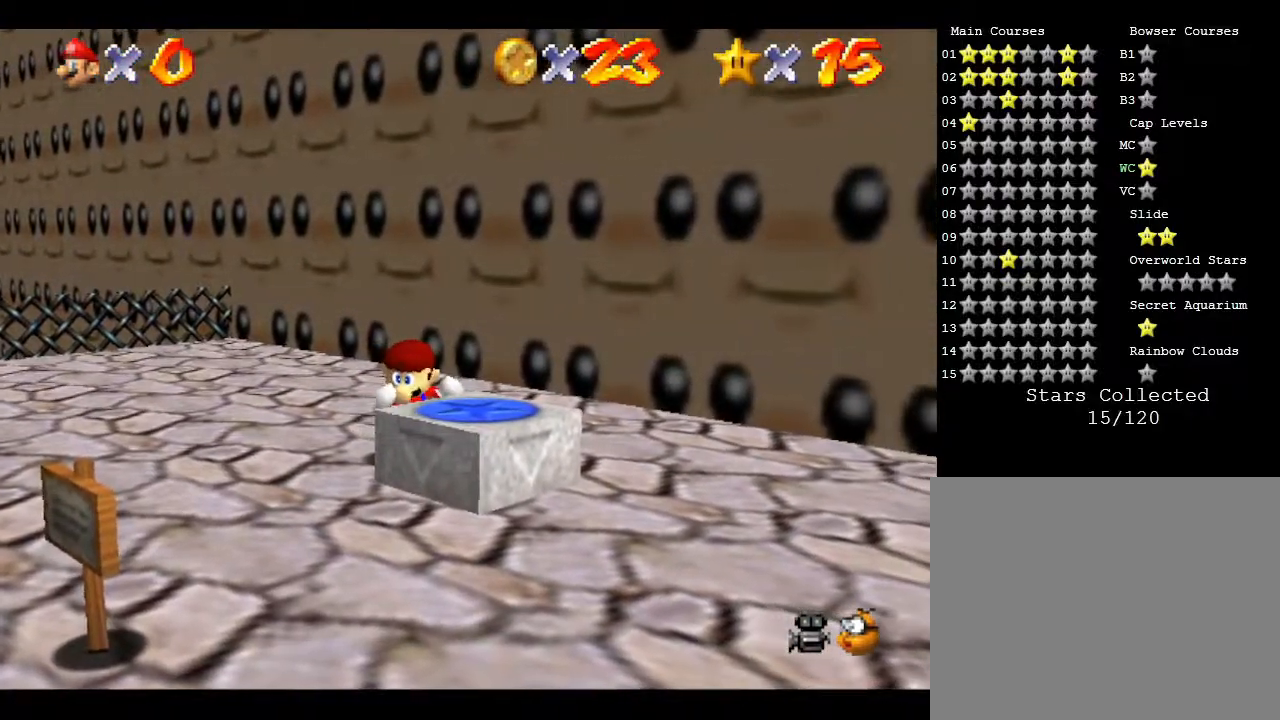
{"buttons": ["A"], "left_stick": "center", "events": [[117, "A", "down"]]}
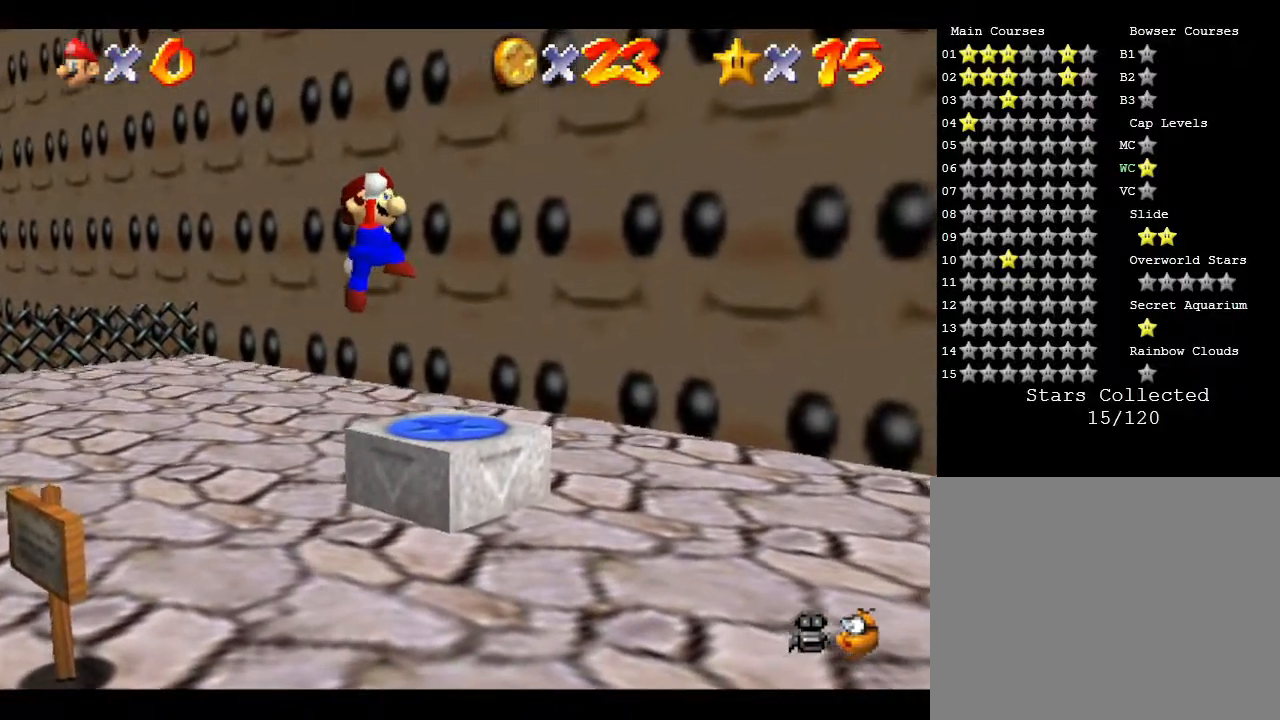
{"buttons": [], "left_stick": "center", "events": [[117, "left_stick", "down-right"], [150, "A", "up"], [333, "left_stick", "center"]]}
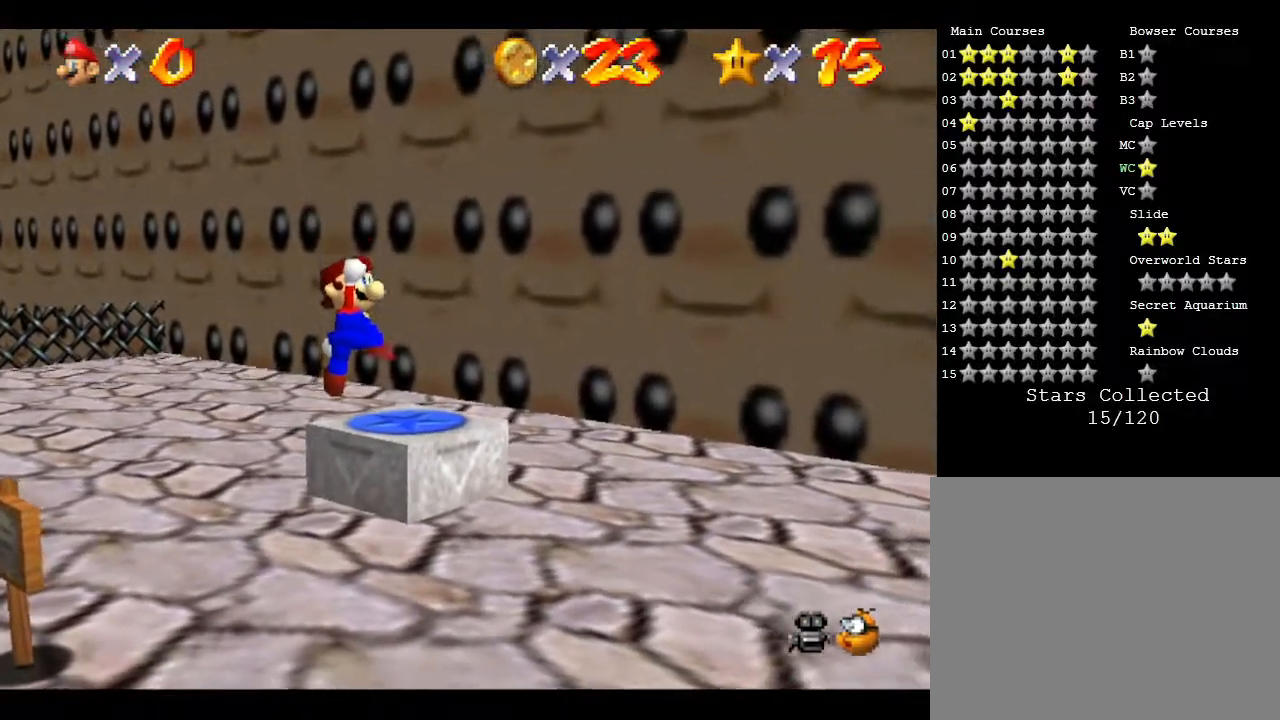
{"buttons": ["A"], "left_stick": "center", "events": [[150, "left_stick", "right"], [317, "left_stick", "center"], [433, "A", "down"]]}
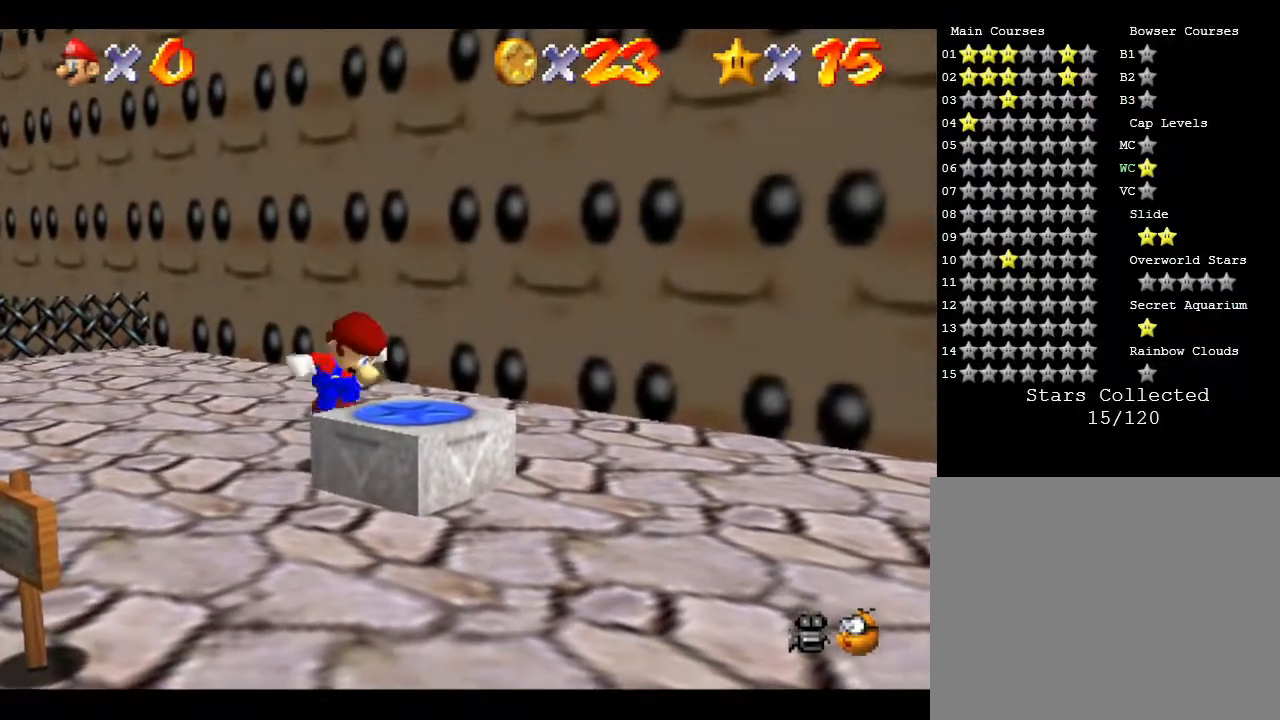
{"buttons": ["A"], "left_stick": "down-right", "events": [[283, "left_stick", "down-right"]]}
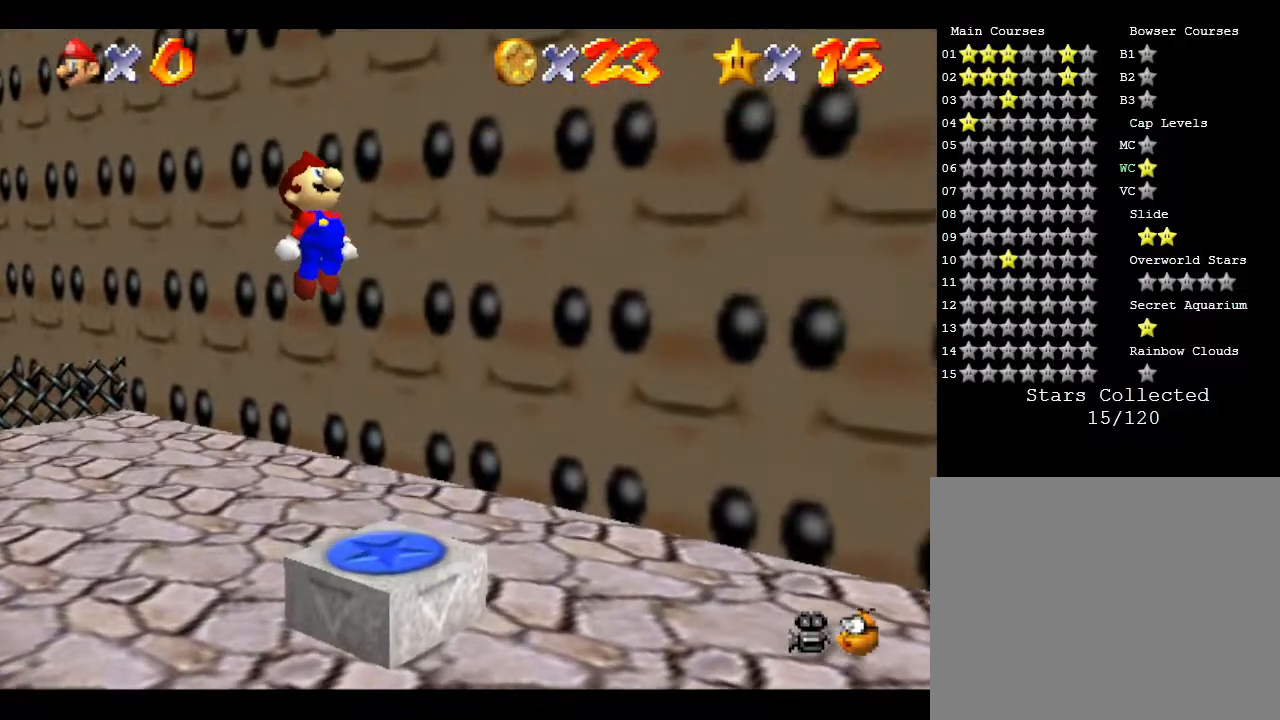
{"buttons": ["Z"], "left_stick": "center", "events": [[217, "A", "up"], [250, "Z", "down"], [300, "left_stick", "center"]]}
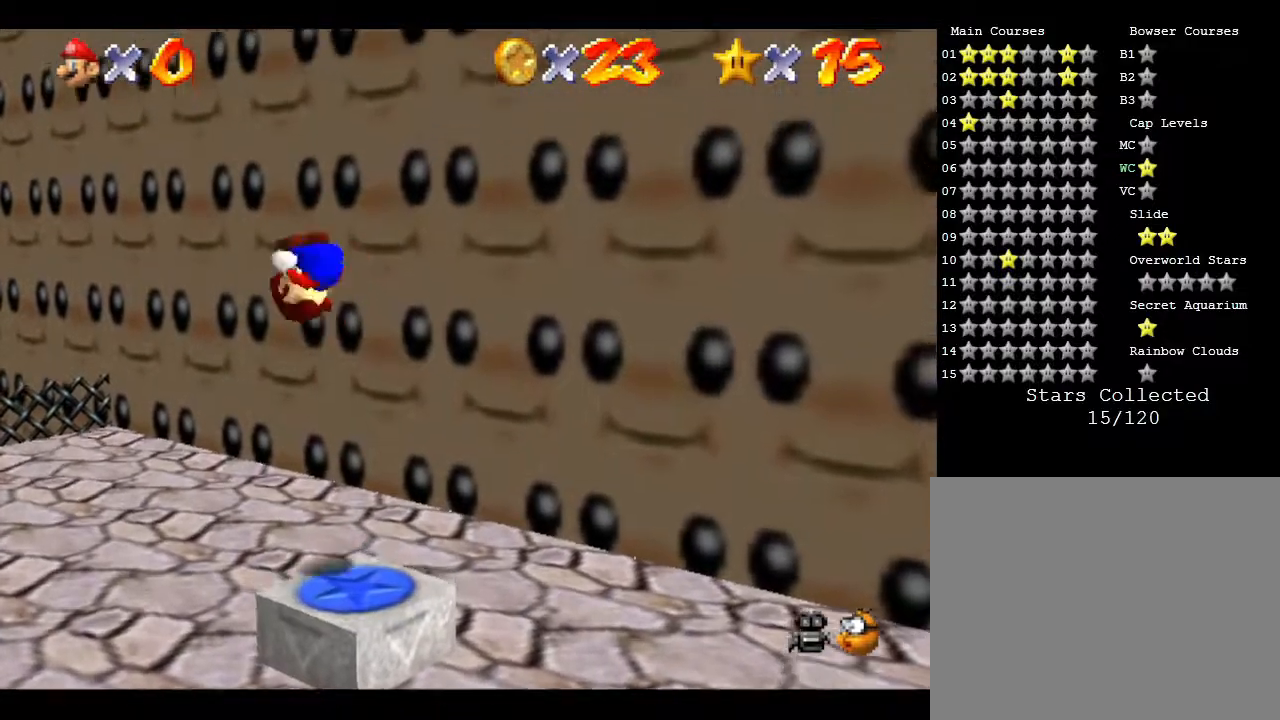
{"buttons": [], "left_stick": "center", "events": [[200, "Z", "up"]]}
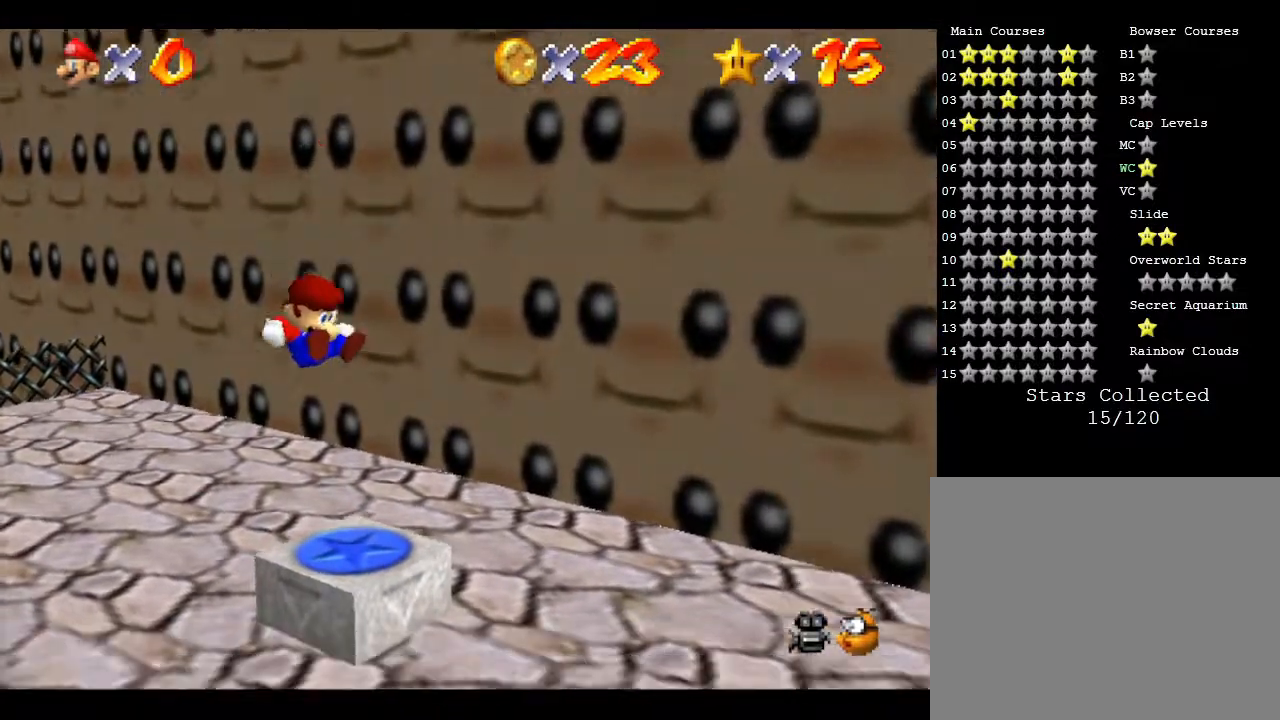
{"buttons": [], "left_stick": "center", "events": []}
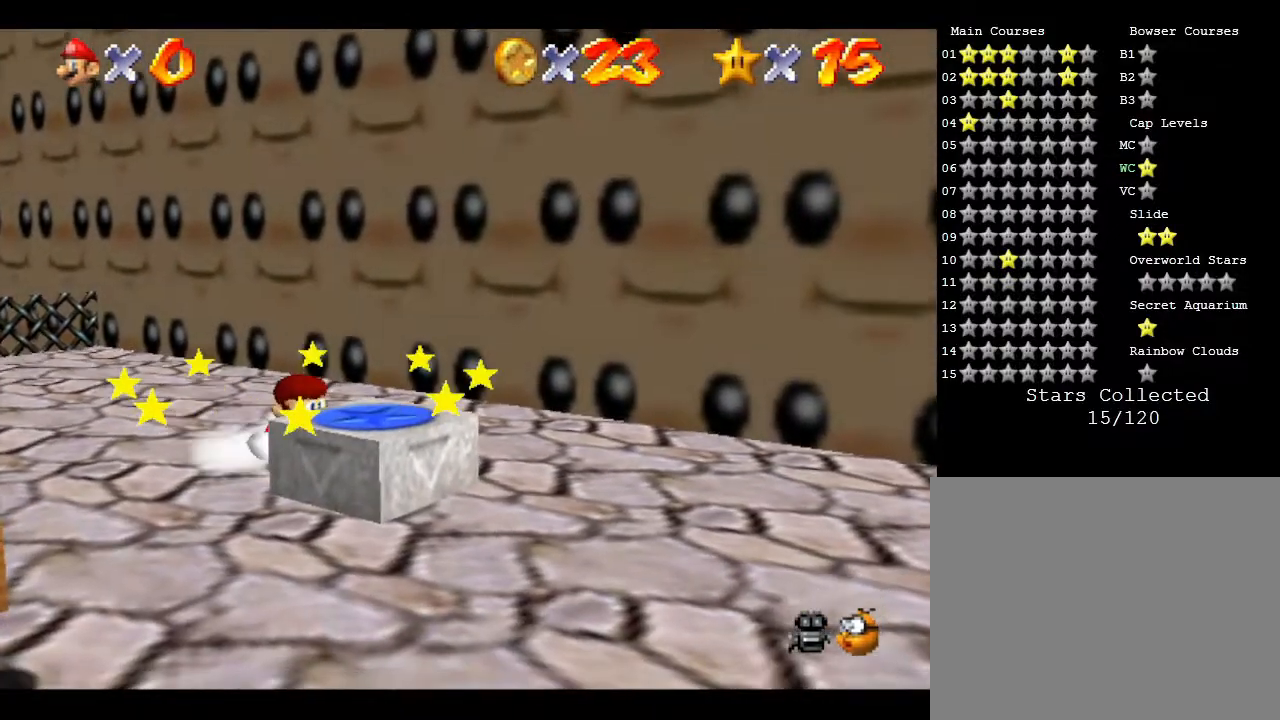
{"buttons": ["A"], "left_stick": "down-right", "events": [[250, "A", "down"], [317, "left_stick", "down-right"]]}
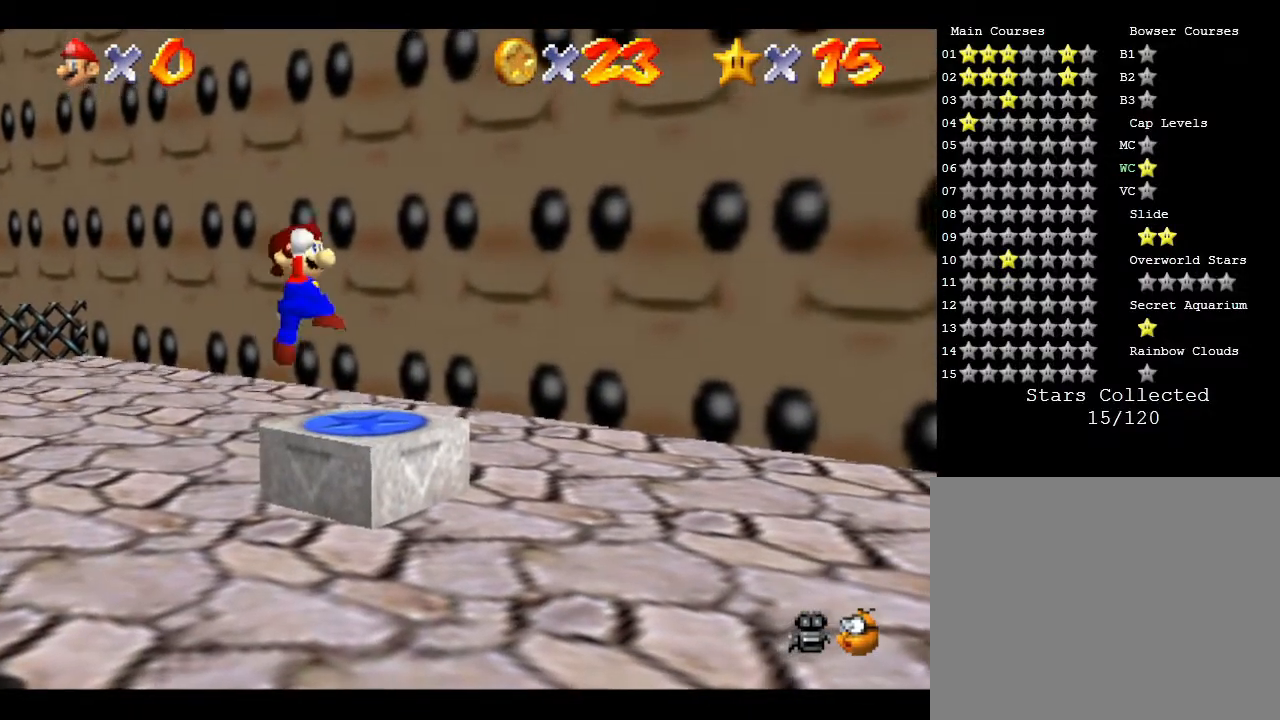
{"buttons": ["Z"], "left_stick": "center", "events": [[383, "A", "up"], [383, "left_stick", "center"], [483, "Z", "down"]]}
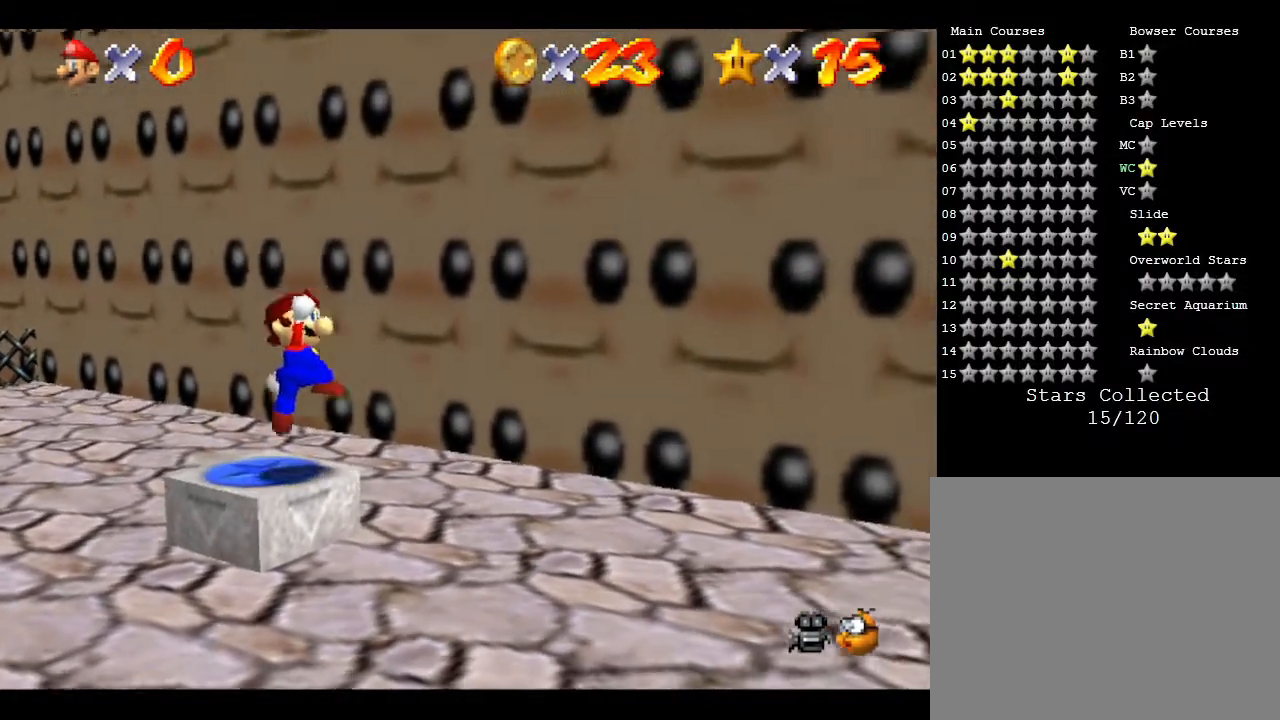
{"buttons": [], "left_stick": "center", "events": [[467, "Z", "up"]]}
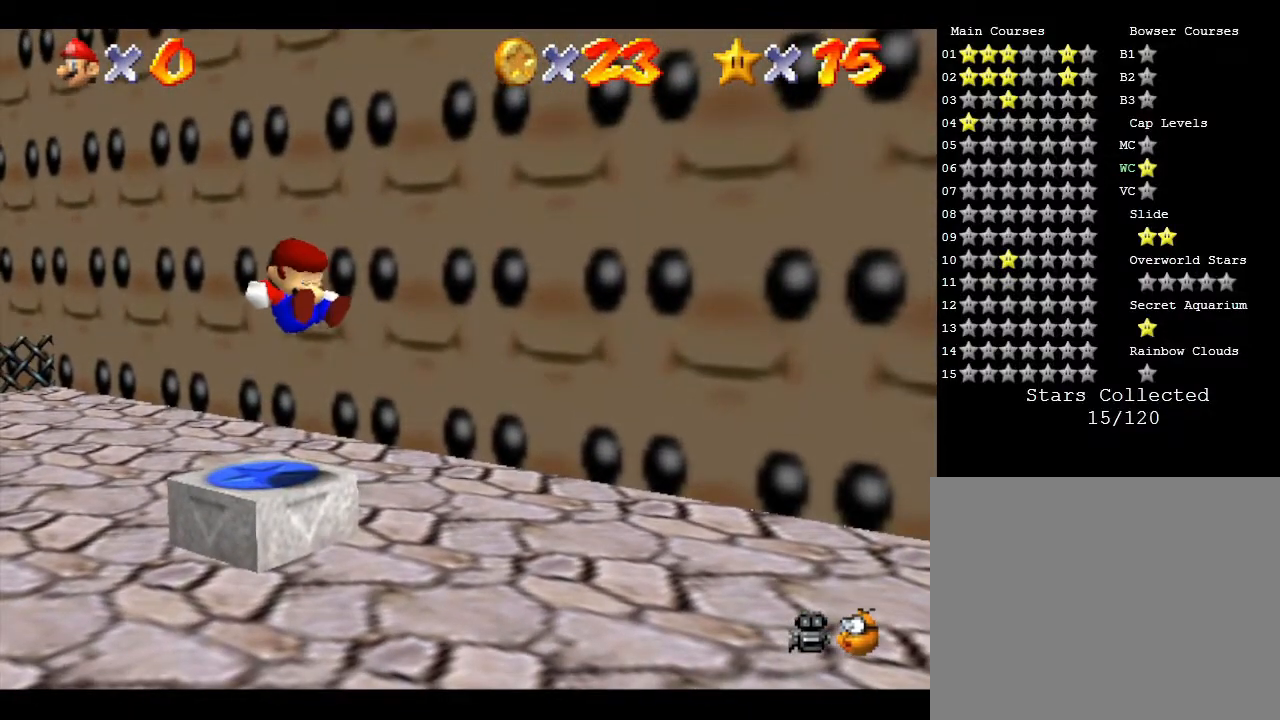
{"buttons": [], "left_stick": "left", "events": [[233, "left_stick", "left"]]}